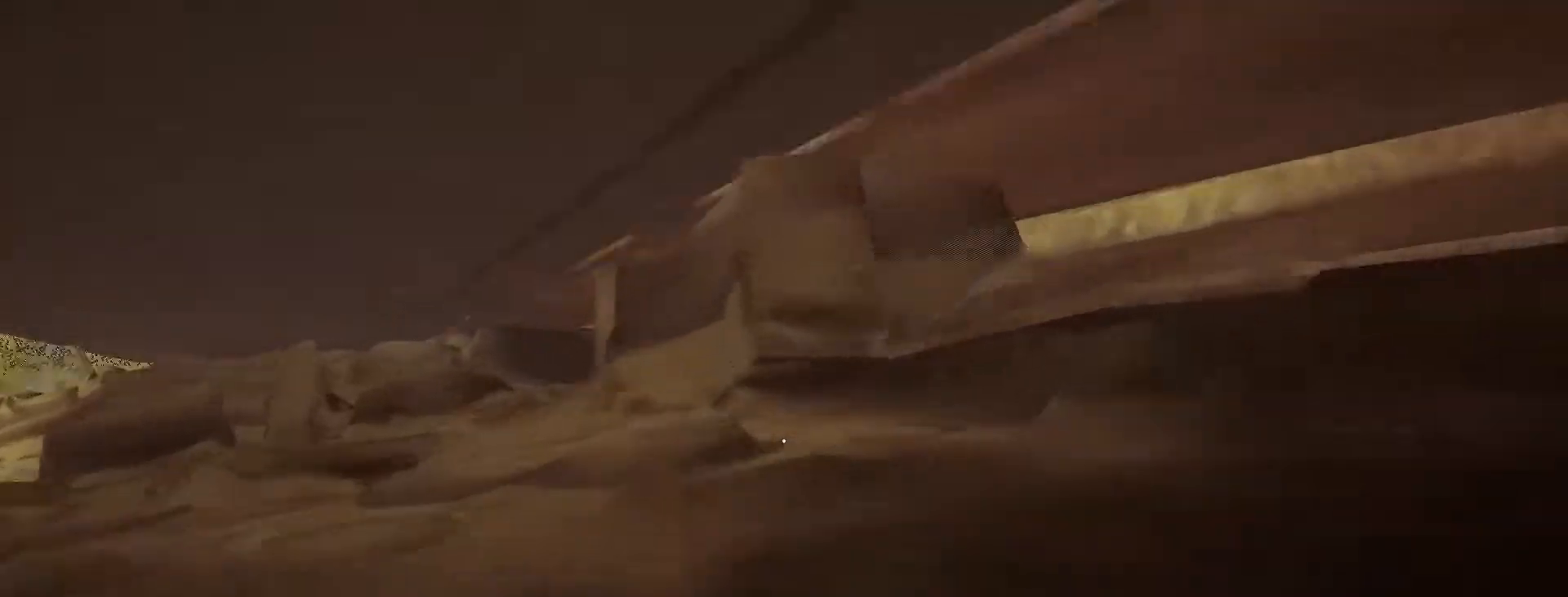
Gameplay with keyboard; each line is a JSON object with the keys held at the frame after it. "events" lists presses ("down") and releases ("up") of "0", "1", "2", "3", "4", "5", "6", "7", "8", "9", "a", "alt_l", "alt_r", "b", "backspace", "c", "caps_lock", "ctrl_l", "ctrl_r", "d", "down", "e", "escape", "f", "g", "h", "i", "j", "k", "l", "left", "m", "n", "o", "p", "q", "r", "return", "right", "s", "shift_l", "shift_r", "space", "super_l", "super_r", "t", "tab", "tilde", "u", "up", "v", "w", "x", "y" and "z" between this image and that frame as [ms after this image, input, new state], when the widget could be followed in between. No other keys are recorded. Mouse input is not recorded.
{"keys": [], "events": [[200, "a", "down"], [300, "a", "up"], [300, "space", "down"], [467, "space", "up"]]}
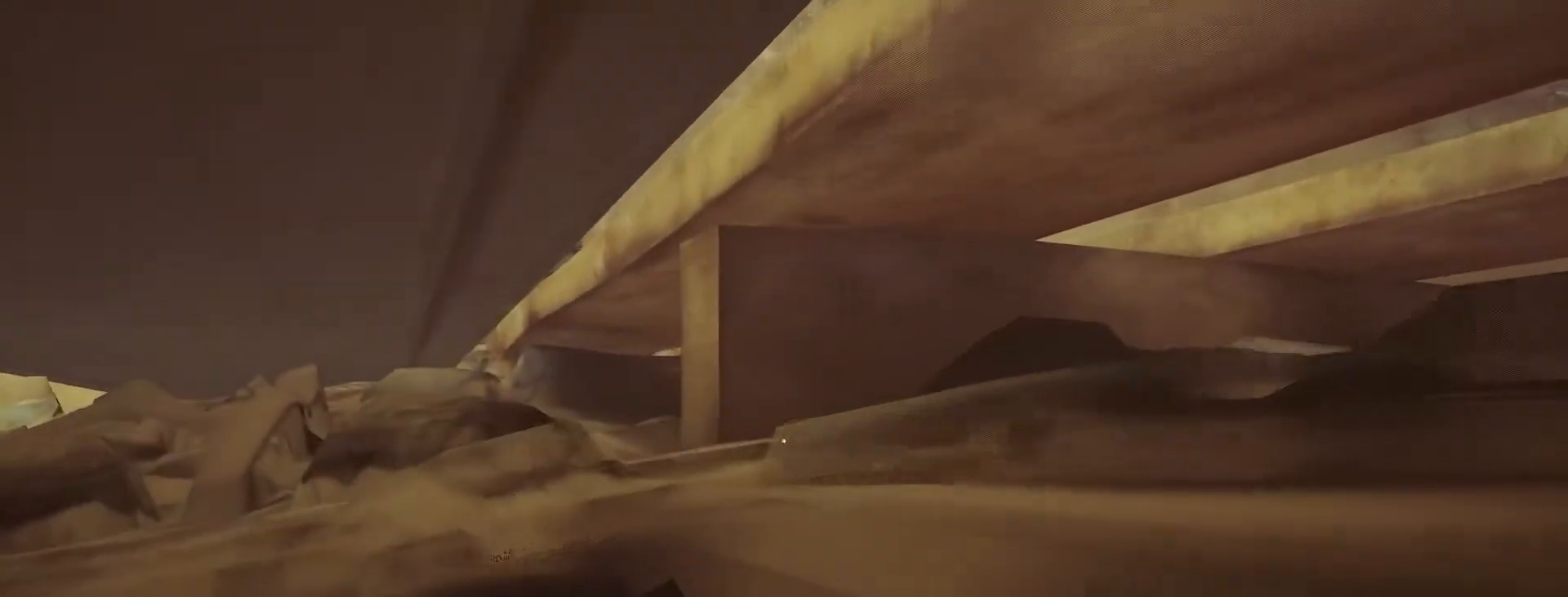
{"keys": ["a", "space", "w"], "events": [[233, "space", "down"], [267, "a", "down"], [317, "space", "up"], [417, "space", "down"], [450, "w", "down"]]}
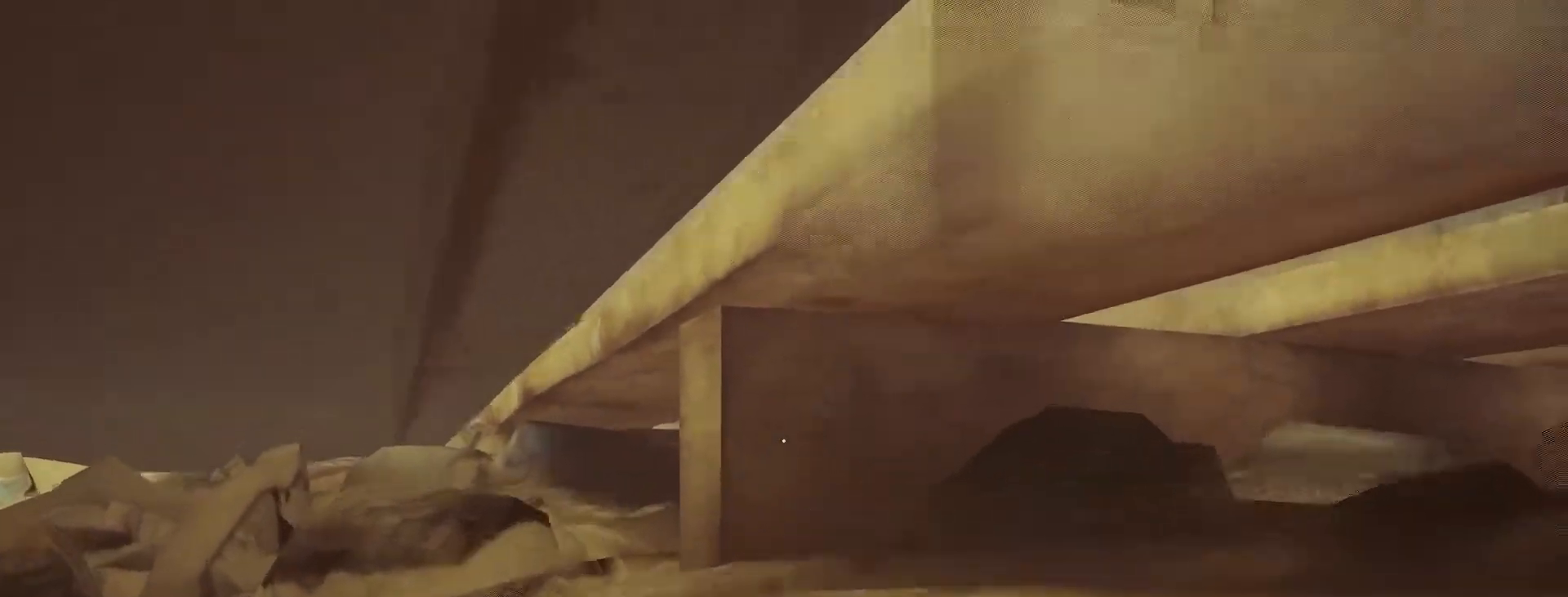
{"keys": ["d", "shift_l", "w"], "events": [[50, "space", "up"], [100, "a", "up"], [133, "w", "up"], [417, "d", "down"], [417, "w", "down"], [450, "shift_l", "down"]]}
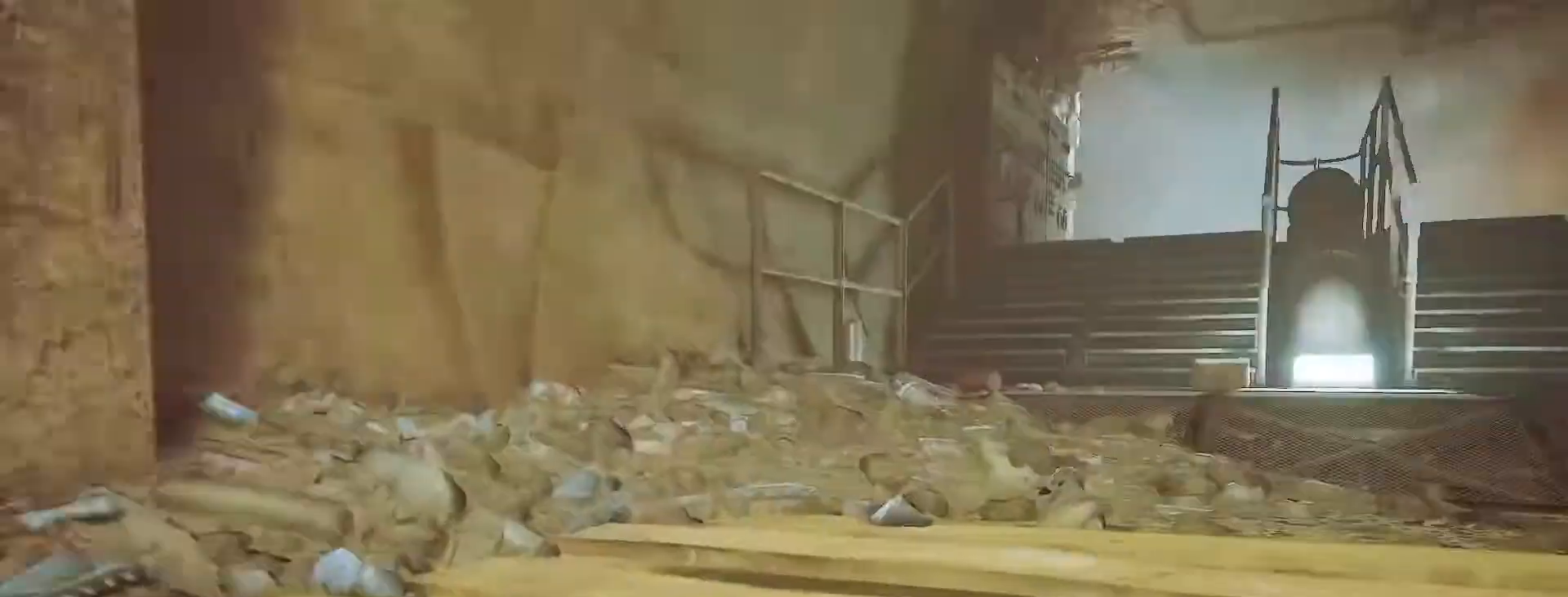
{"keys": ["d", "shift_l", "w"], "events": [[117, "d", "up"], [383, "d", "down"], [433, "d", "up"], [467, "d", "down"]]}
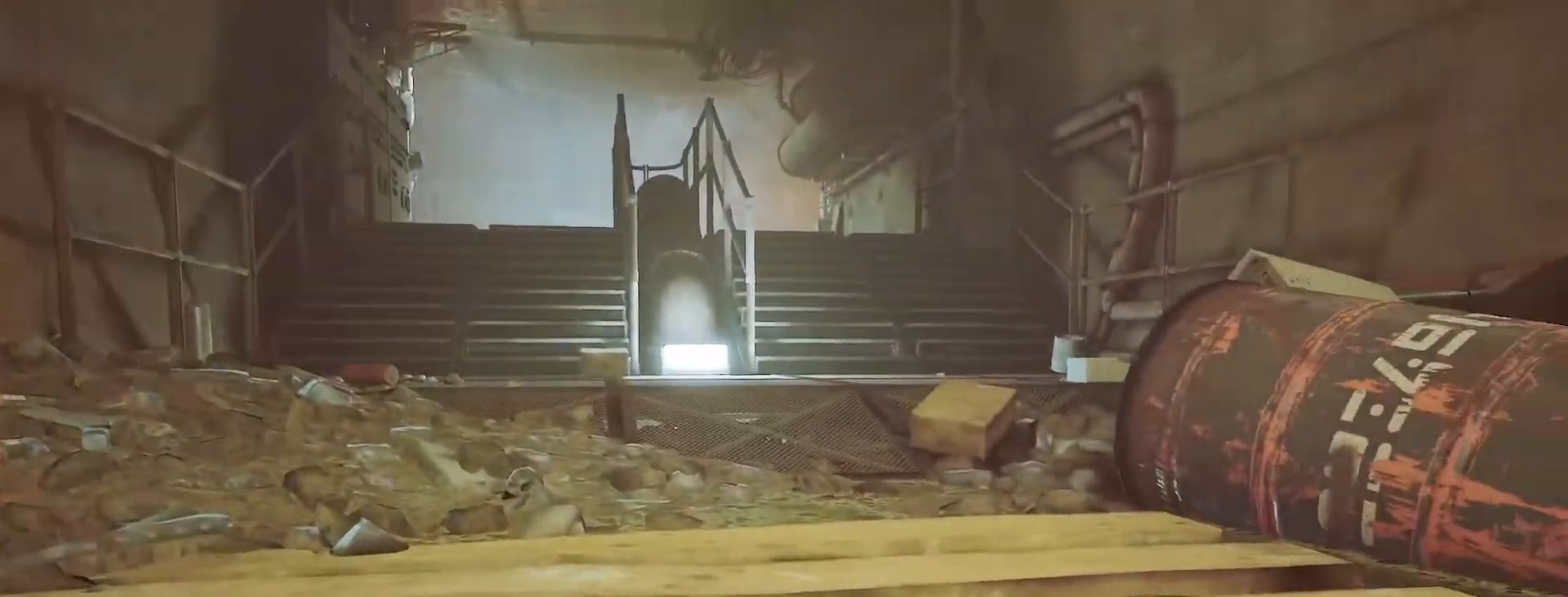
{"keys": ["shift_l", "w"], "events": [[67, "d", "up"]]}
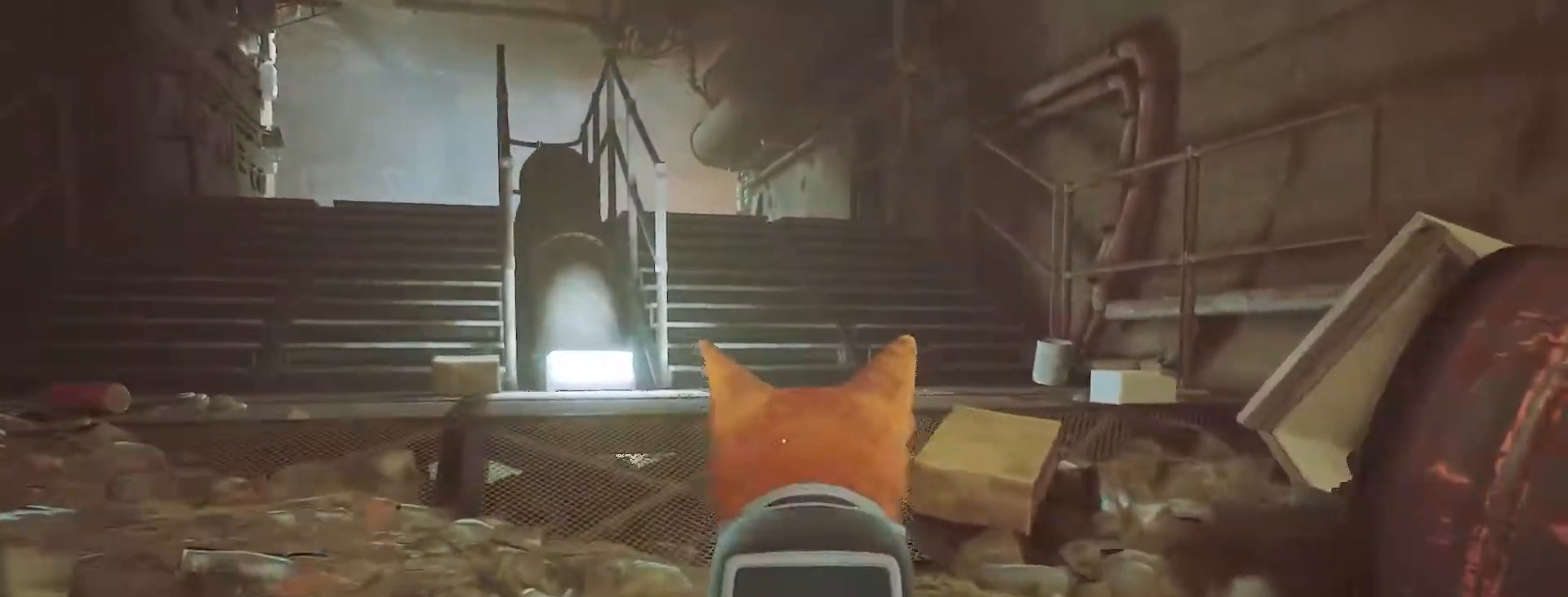
{"keys": ["shift_l", "w"], "events": []}
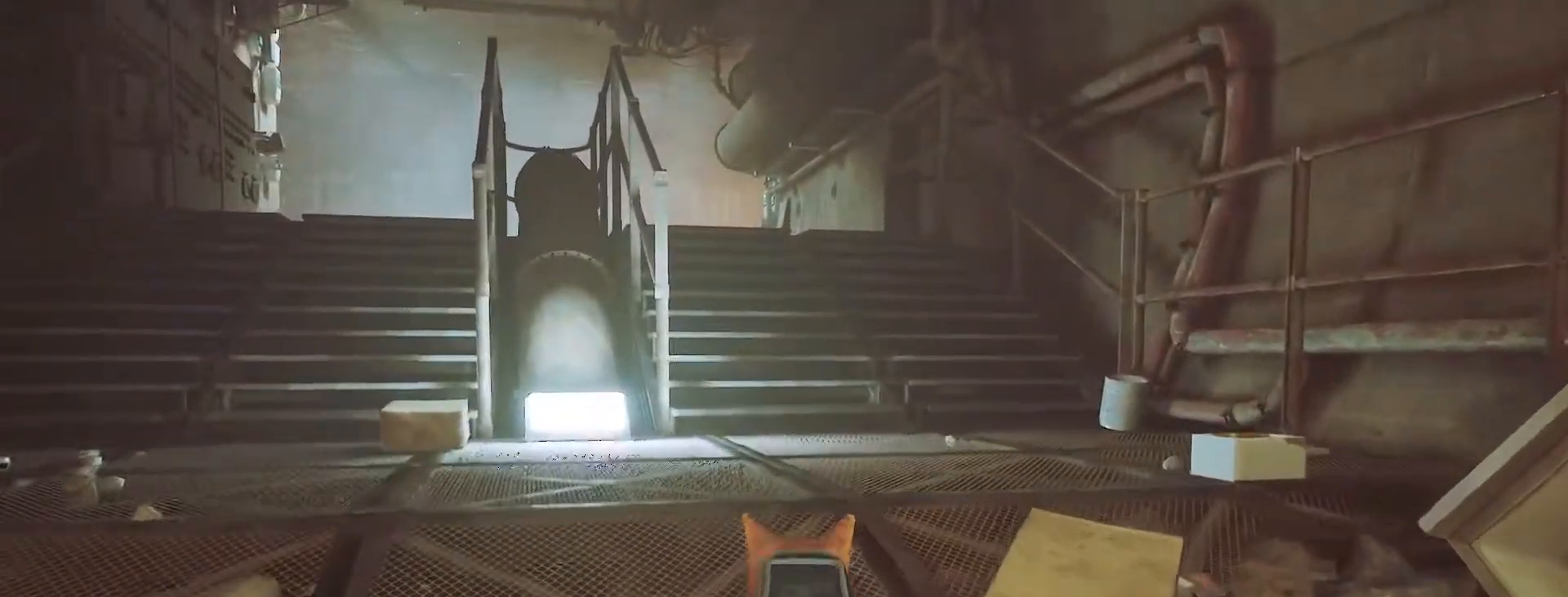
{"keys": ["shift_l", "w"], "events": []}
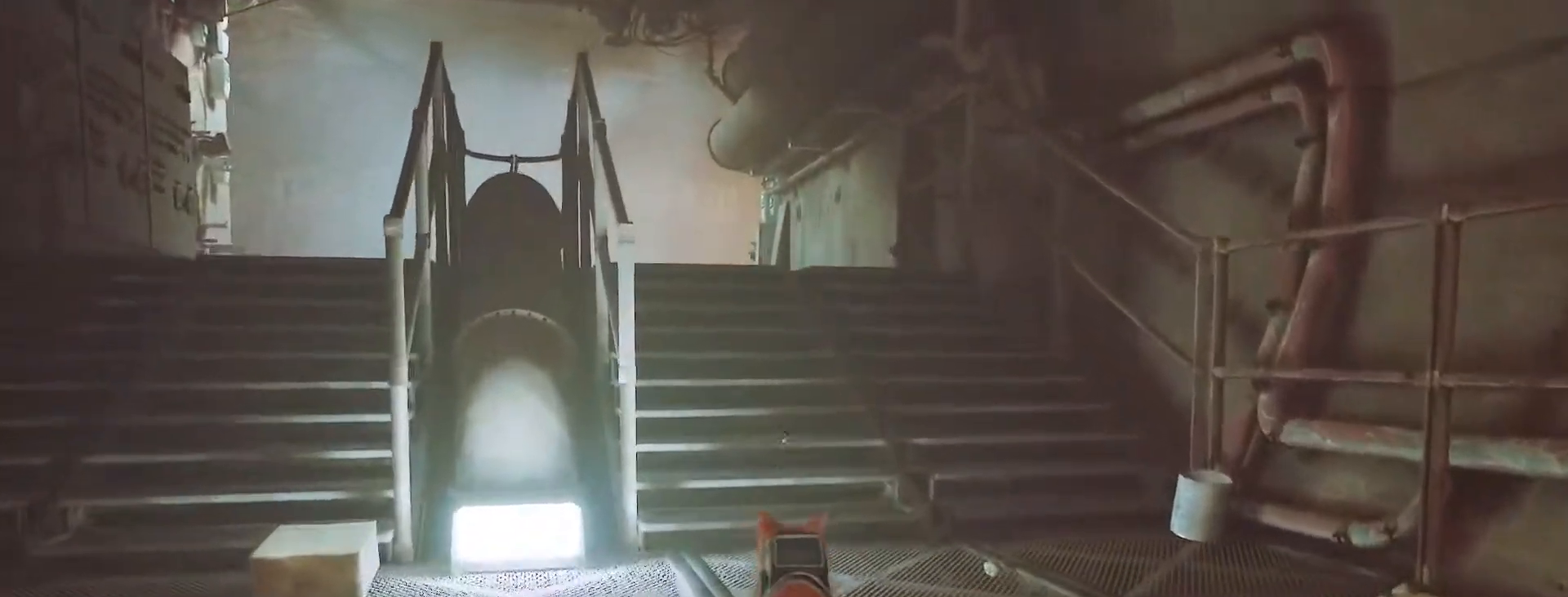
{"keys": ["shift_l", "w"], "events": [[83, "a", "down"], [183, "a", "up"]]}
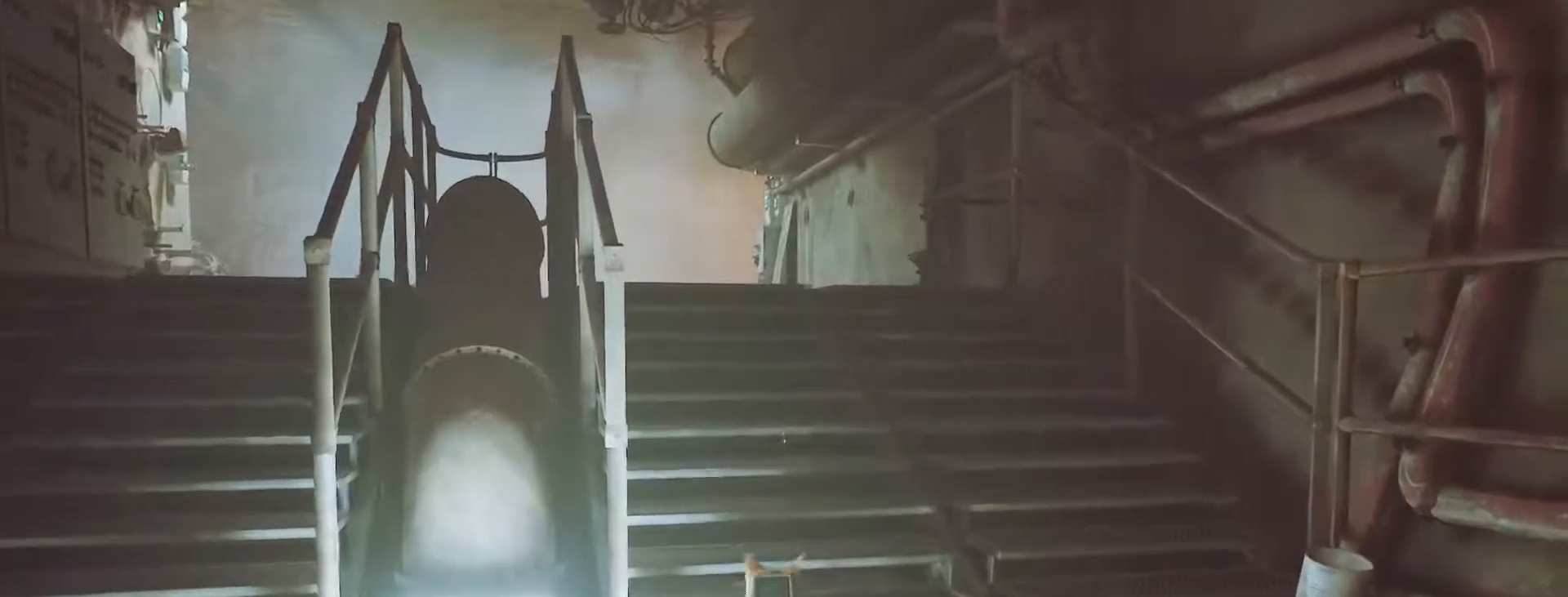
{"keys": ["shift_l", "w"], "events": []}
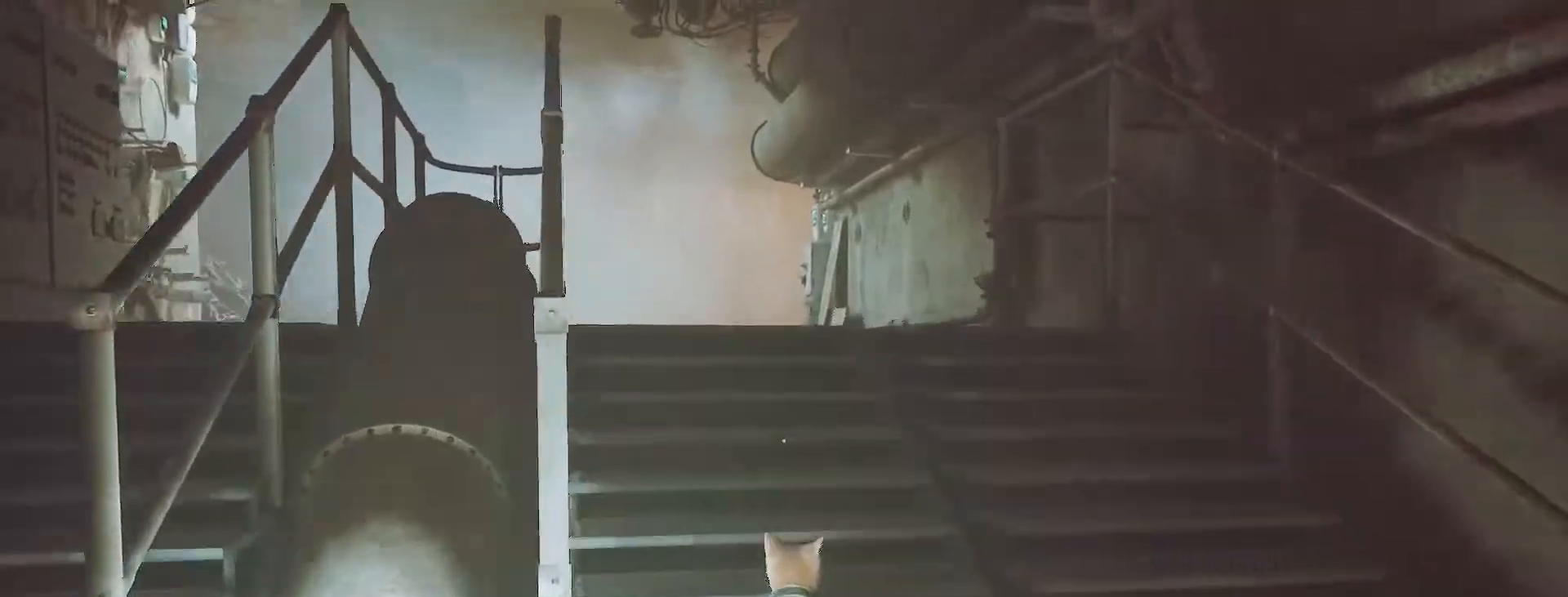
{"keys": ["shift_l", "w"], "events": [[250, "a", "down"], [333, "a", "up"]]}
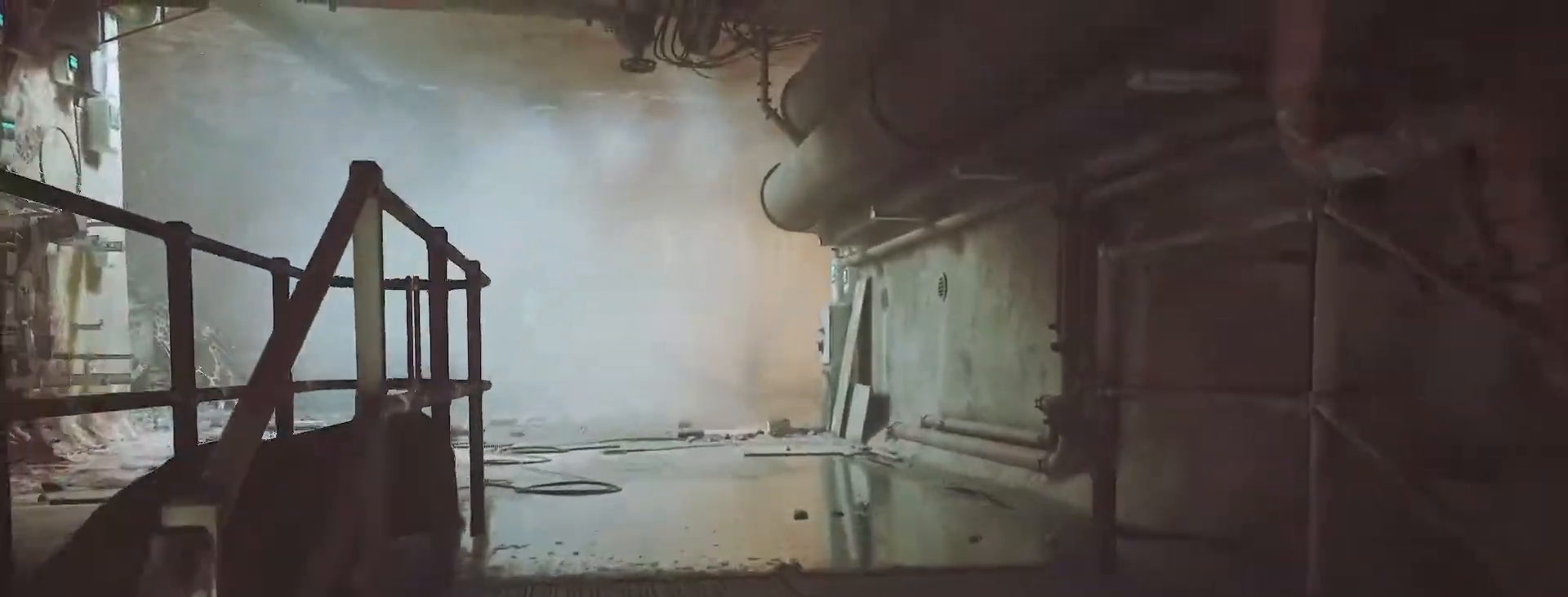
{"keys": ["shift_l", "w"], "events": []}
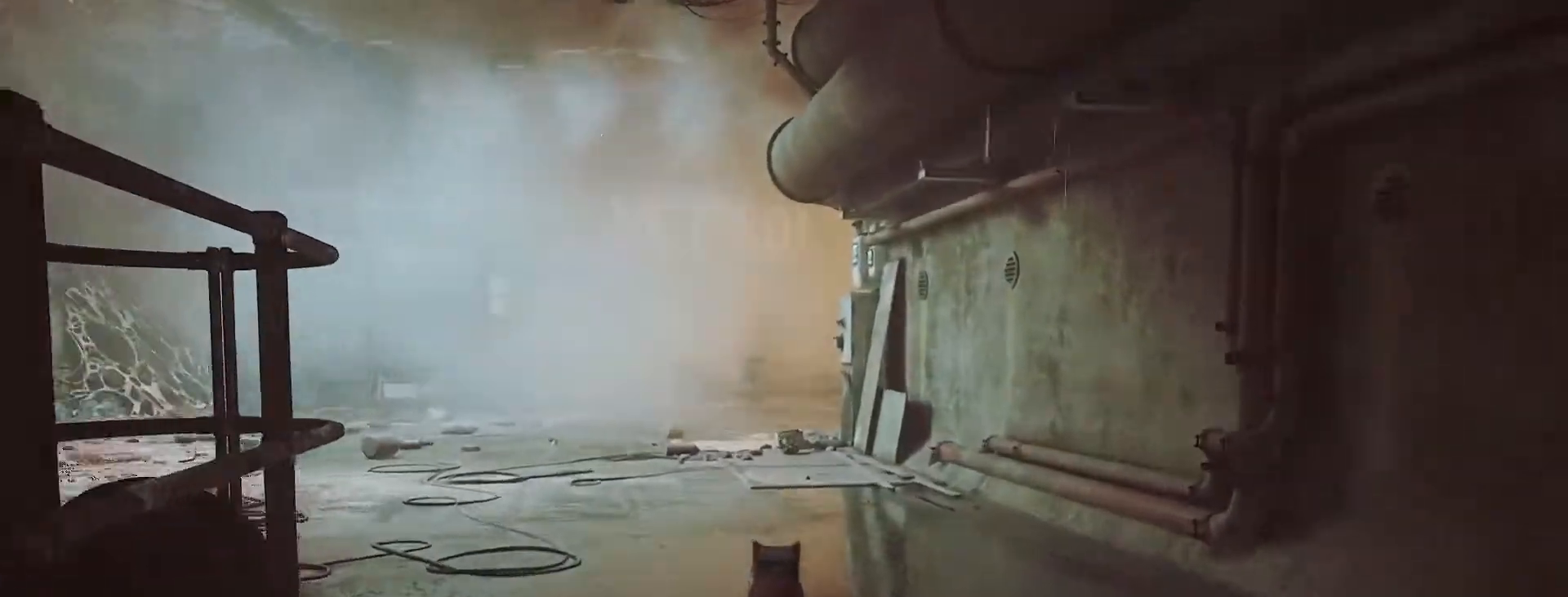
{"keys": ["shift_l", "w"], "events": [[317, "a", "down"], [383, "a", "up"]]}
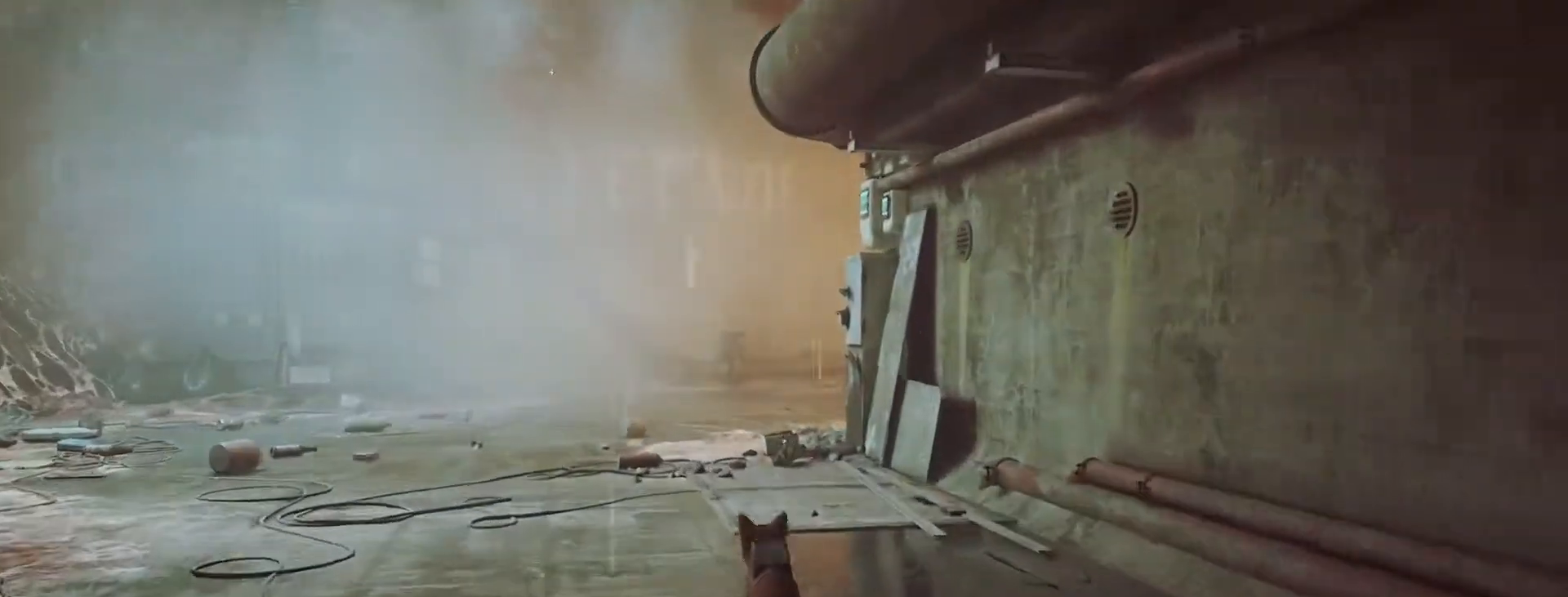
{"keys": ["shift_l", "w"], "events": []}
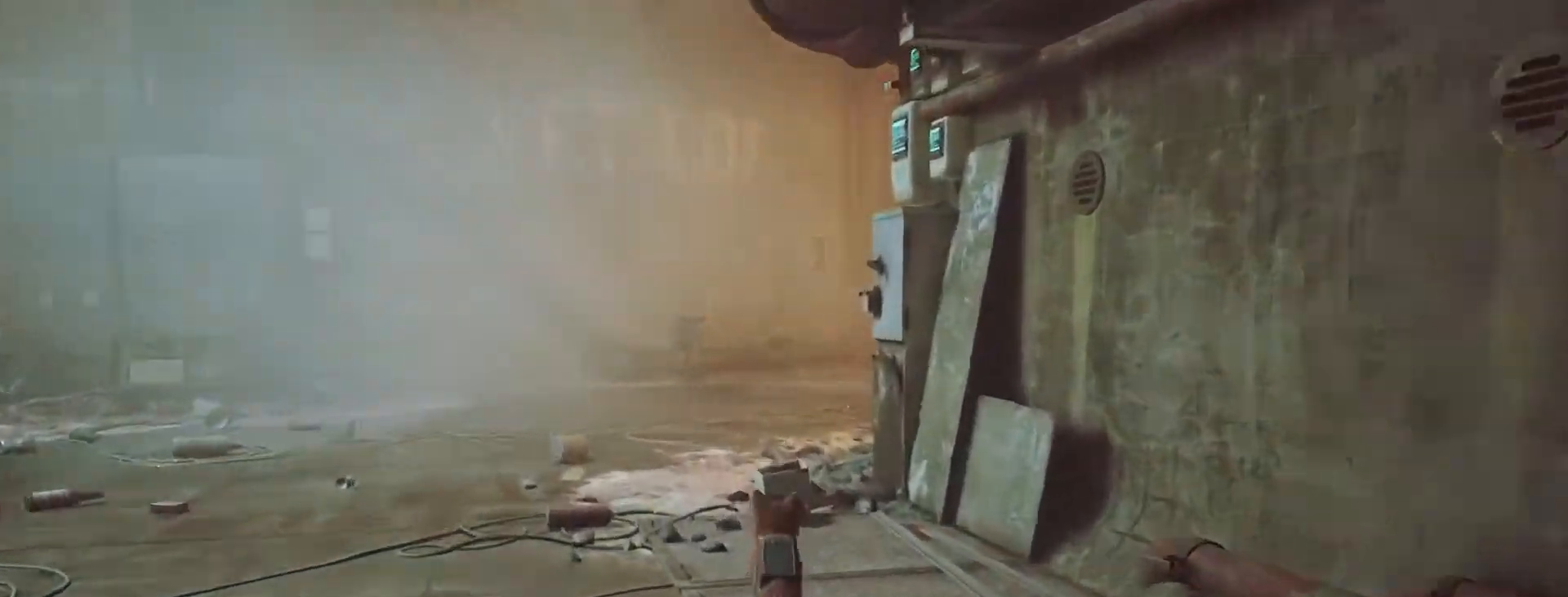
{"keys": ["shift_l", "w"], "events": []}
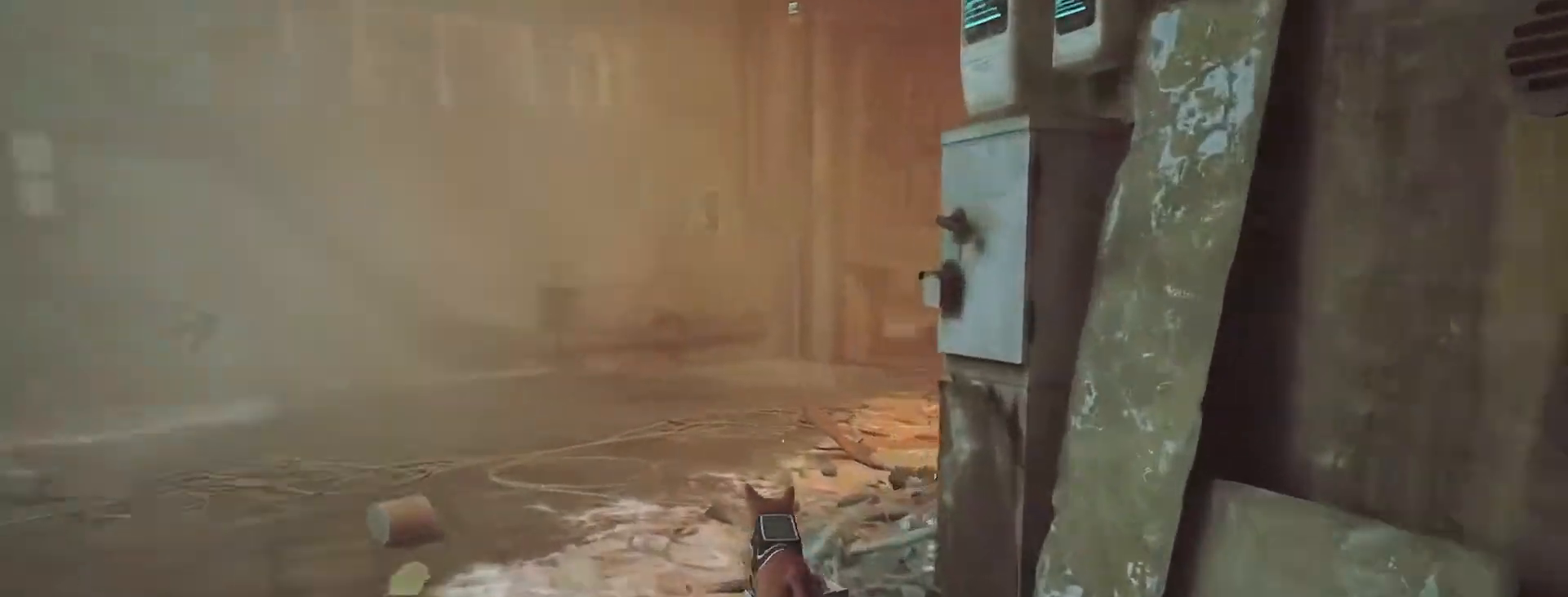
{"keys": ["shift_l", "w"], "events": []}
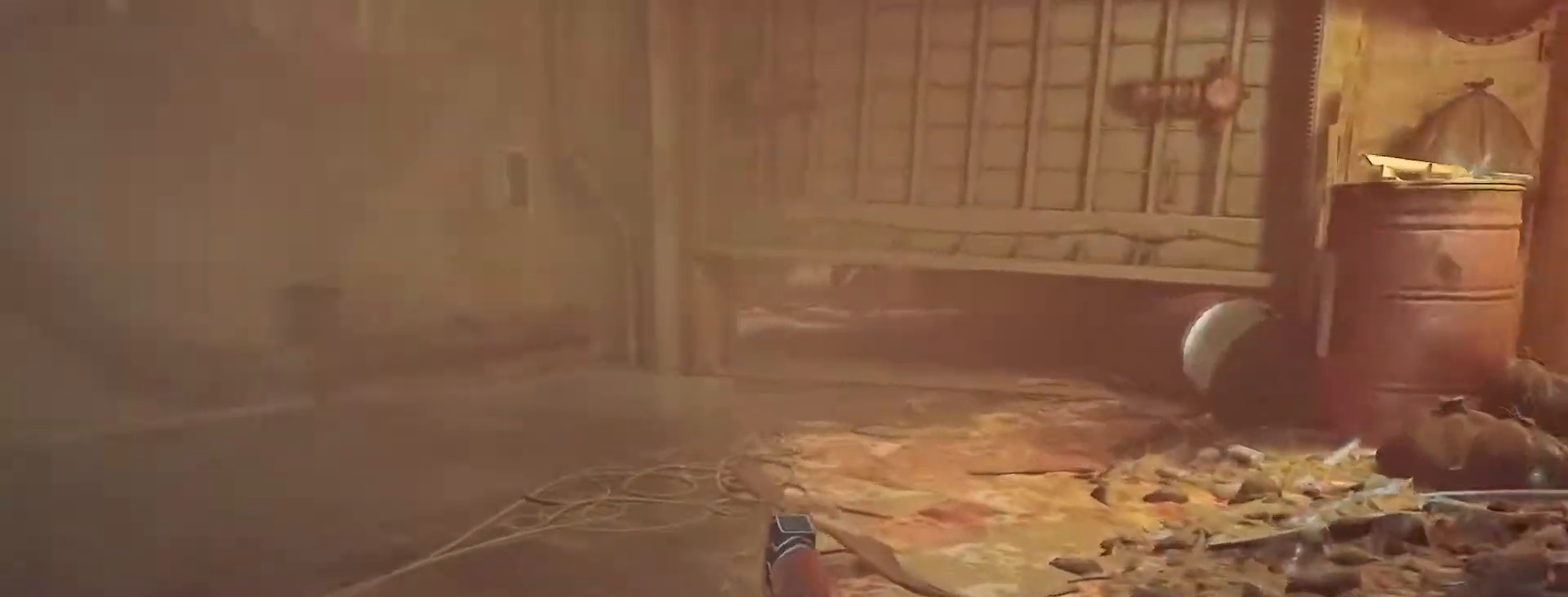
{"keys": ["shift_l", "w"], "events": []}
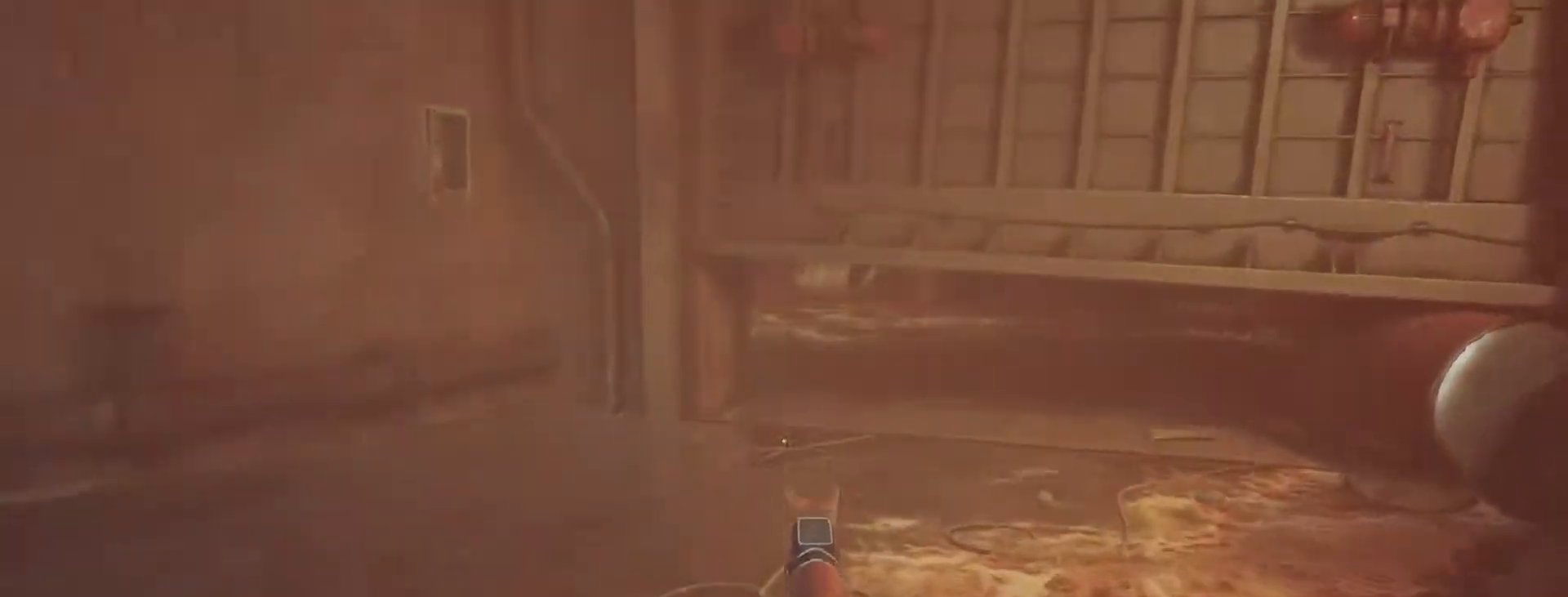
{"keys": ["shift_l", "w"], "events": []}
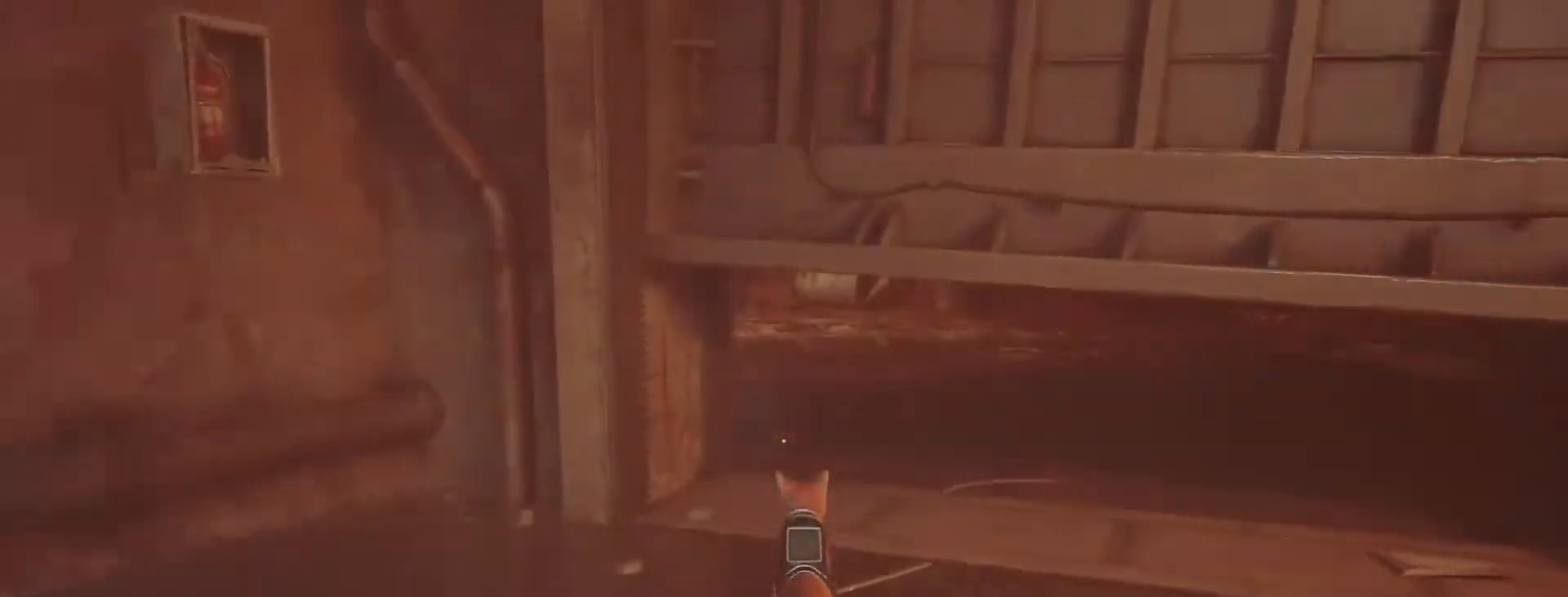
{"keys": ["shift_l", "w"], "events": []}
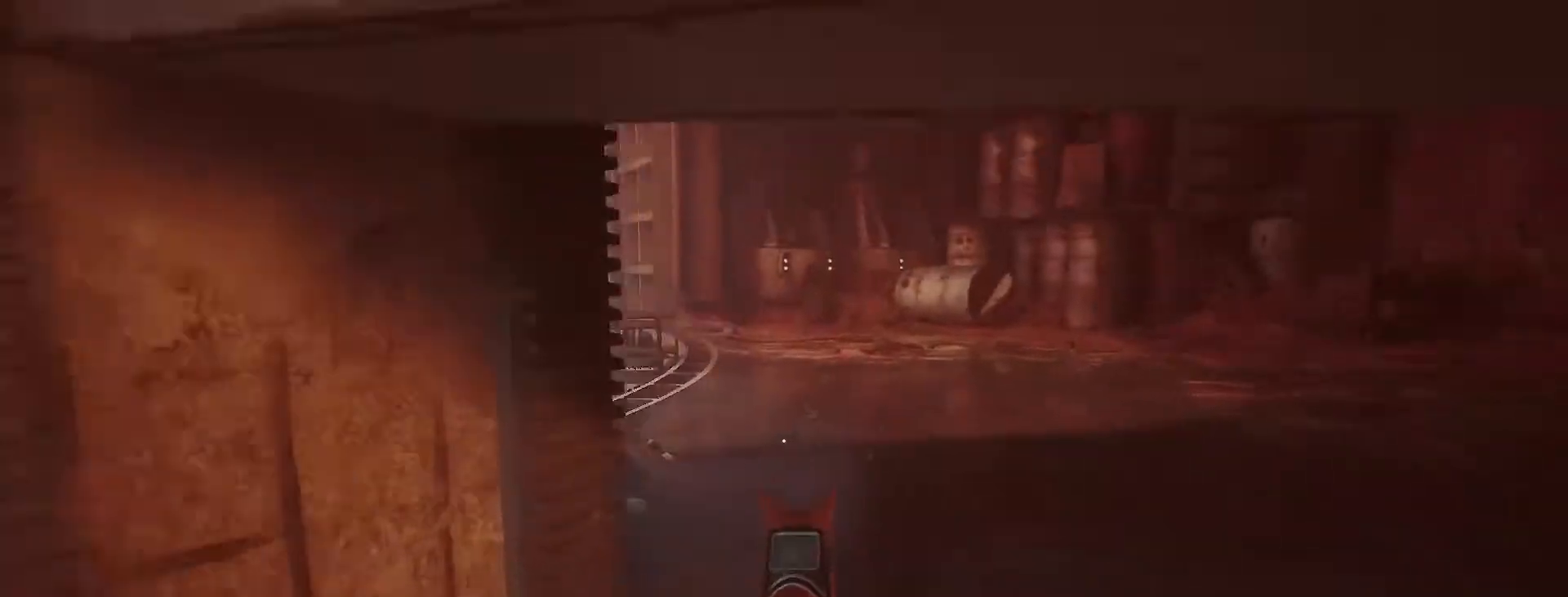
{"keys": ["shift_l", "w"], "events": []}
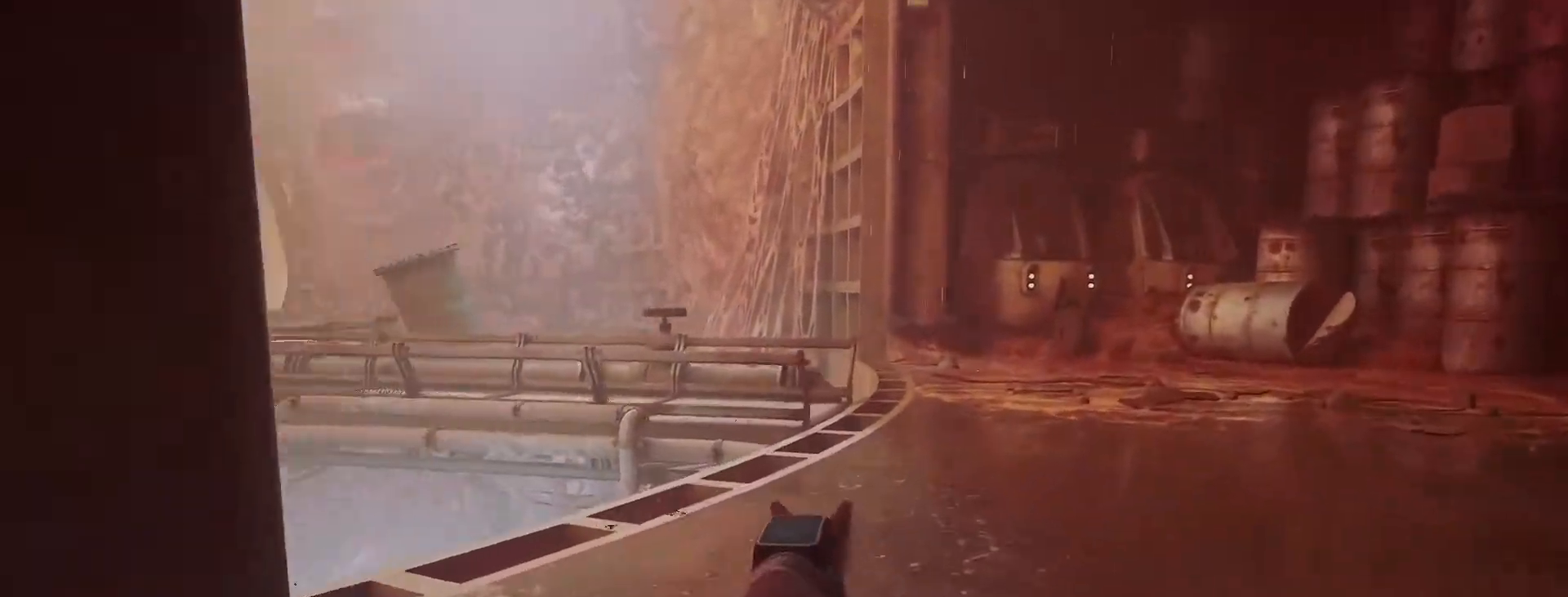
{"keys": ["a", "shift_l", "w"], "events": [[217, "a", "down"]]}
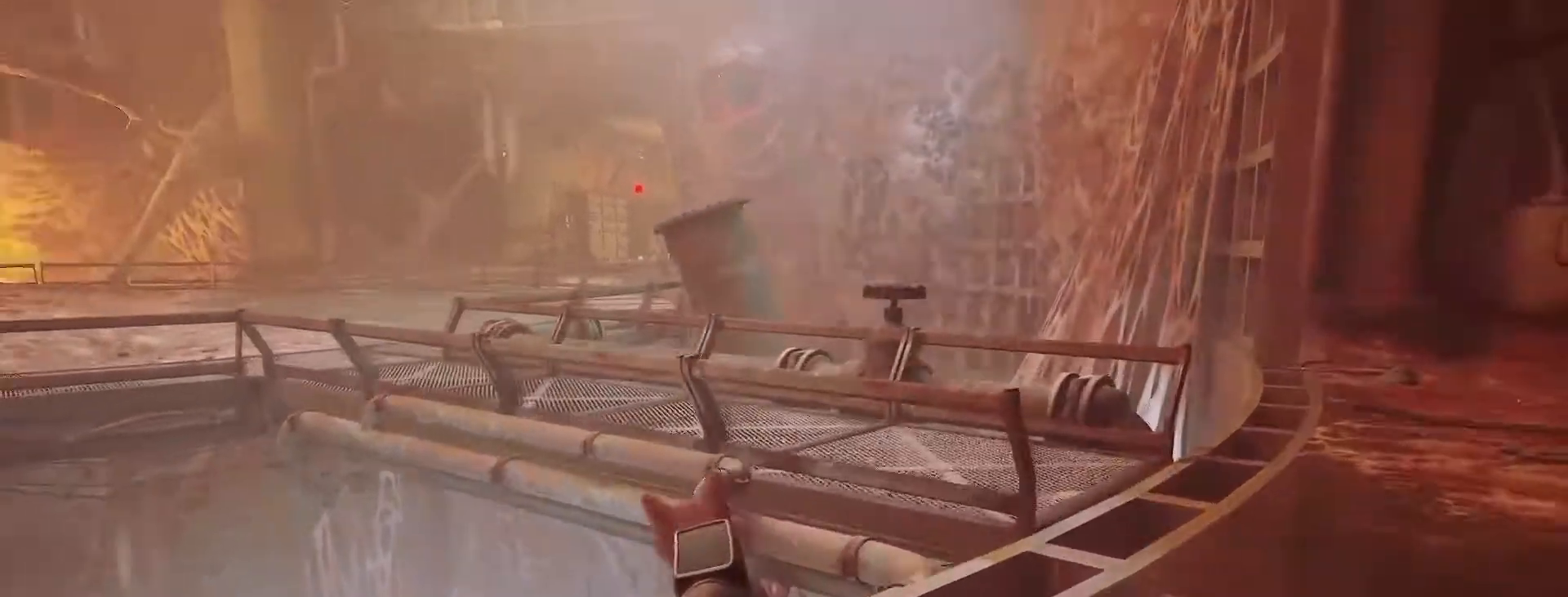
{"keys": ["a", "shift_l", "w"], "events": []}
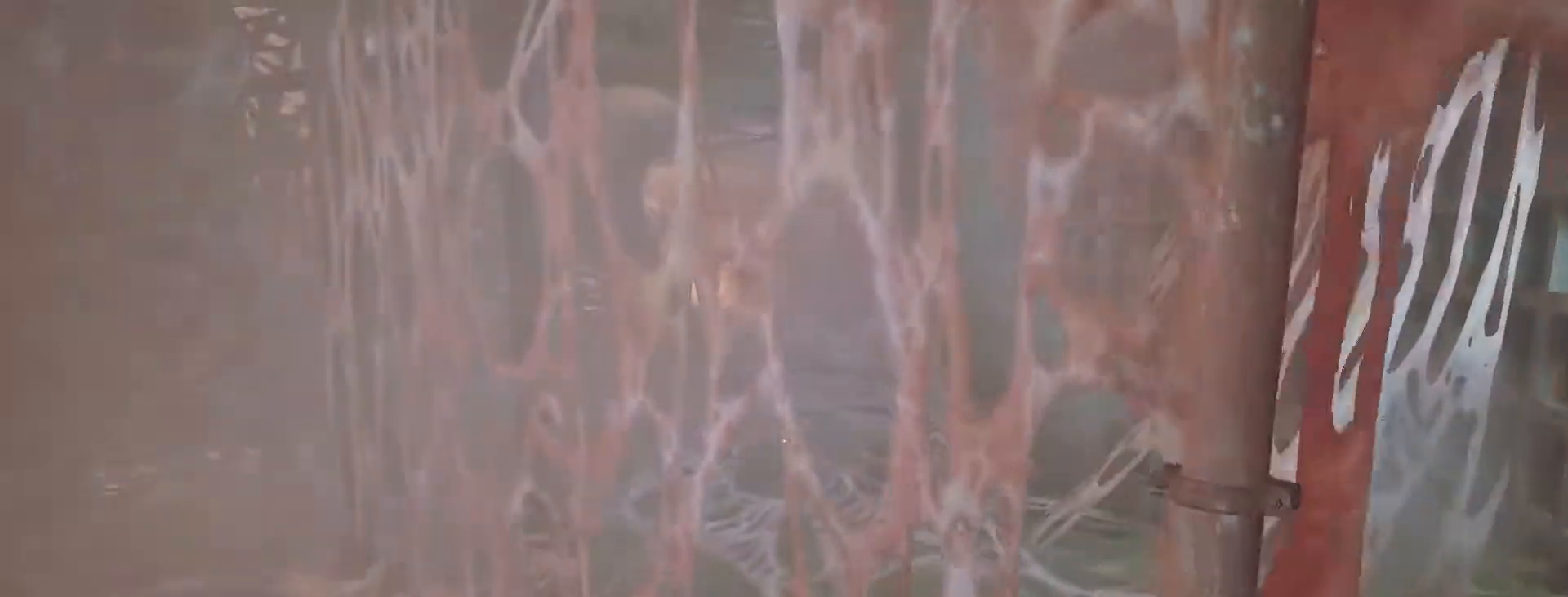
{"keys": ["shift_l", "w"], "events": [[450, "a", "up"]]}